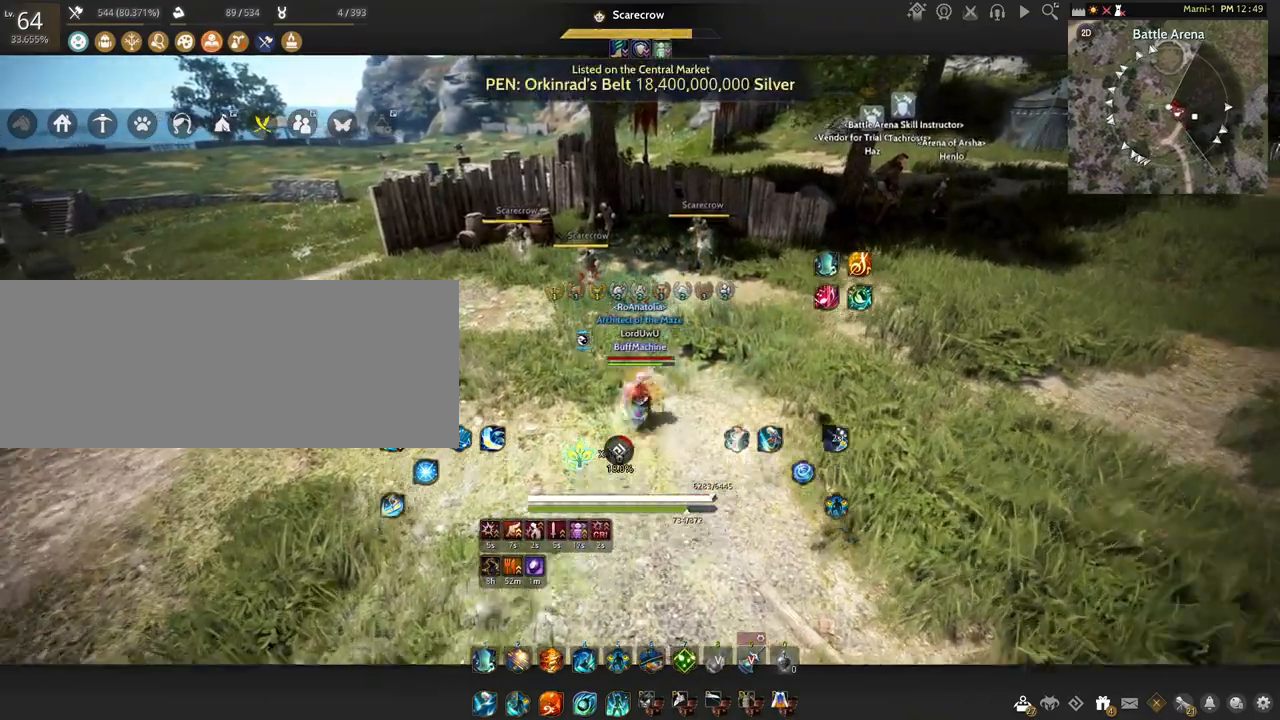
Gameplay with keyboard and mouse; each line is a JSON object with the keys and mouse buttons held at the frame after it. "events" lists presses ("down") and releases ("up") of "a", "d", "e", "f", "q", "s", "shift", "space", "tab", "w", "x", "z", "mouse_left" and "mouse_right" between this image and that frame as [ms after this image, input, new state], when the widget could be followed in between. "mouse_left", "mouse_right" = the "left", "right" buttons of the "mouse" list. No other keys are recorded. Mouse movement is not recorded. Not read: c.
{"keys": ["a", "w"], "mouse": [], "events": []}
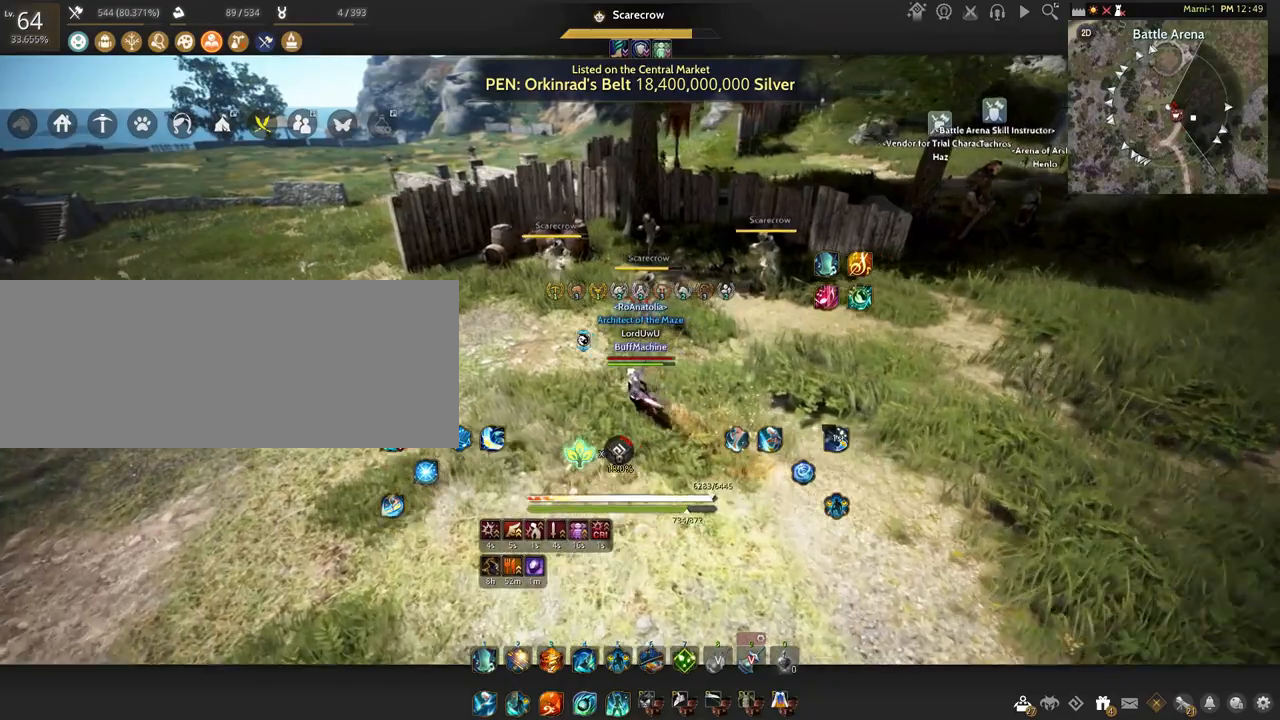
{"keys": ["d"], "mouse": [], "events": [[267, "a", "up"], [300, "w", "up"], [333, "d", "down"]]}
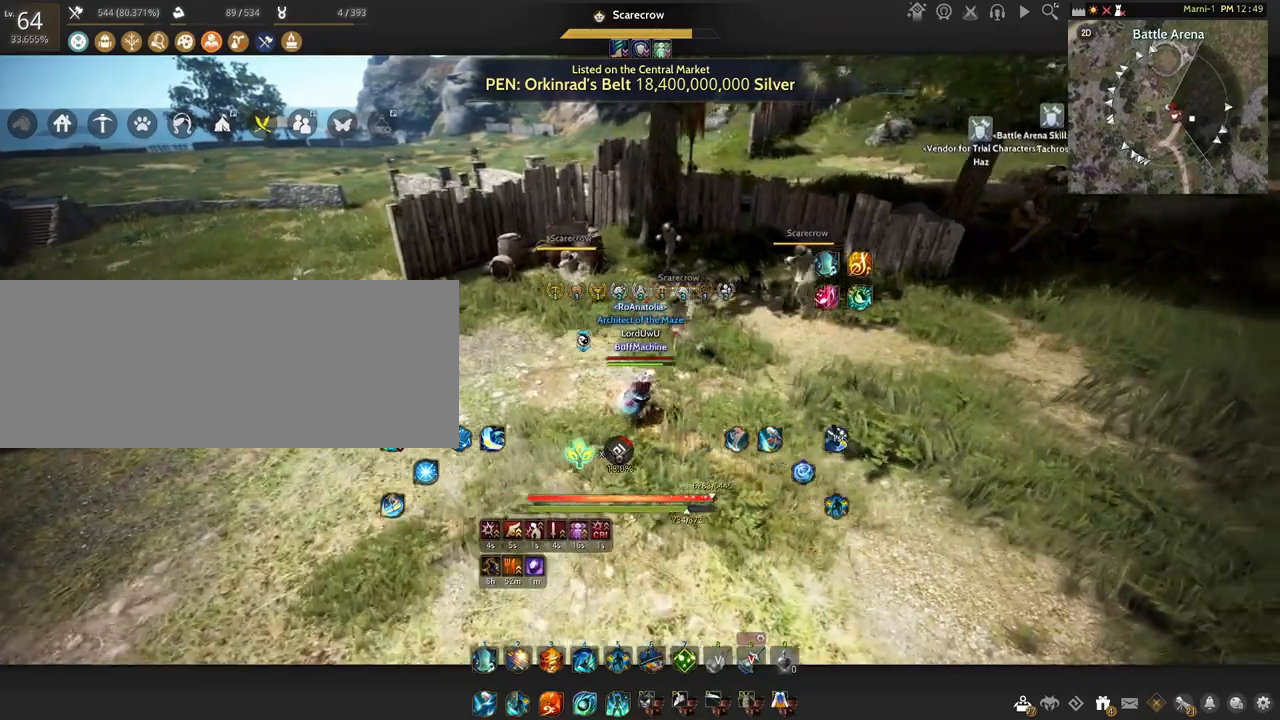
{"keys": ["s"], "mouse": [], "events": [[434, "s", "down"], [501, "d", "up"]]}
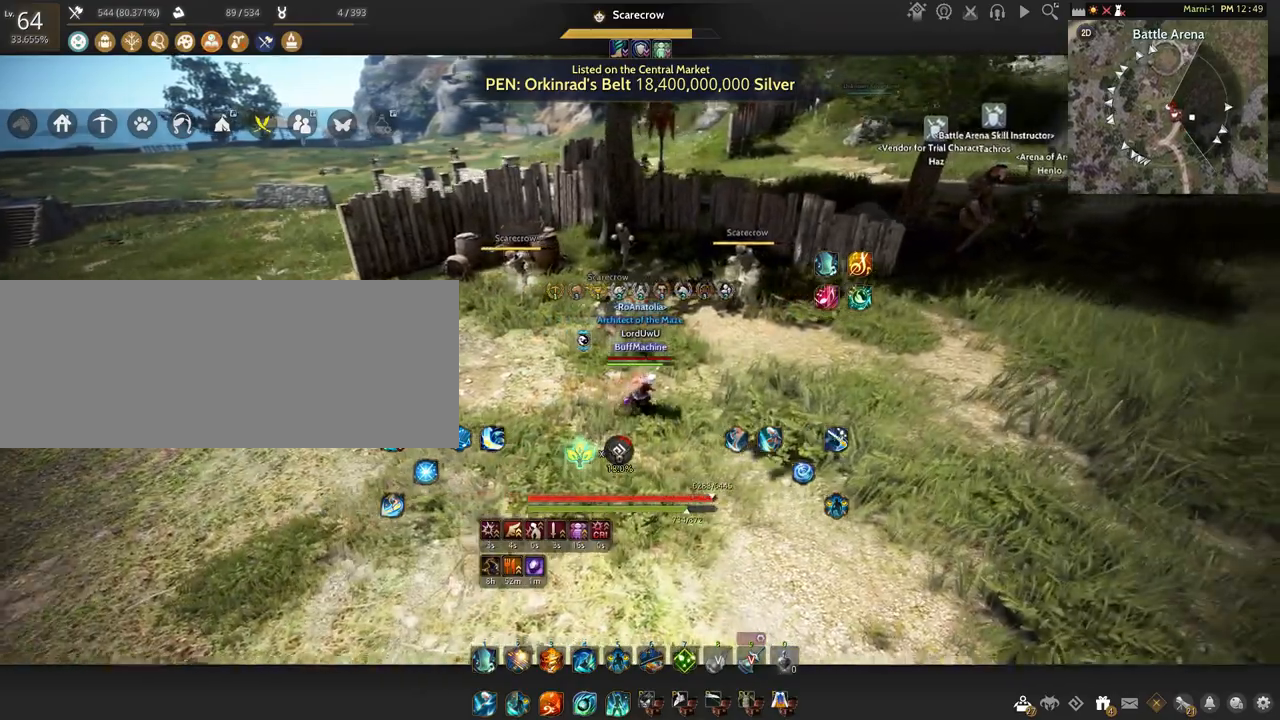
{"keys": ["s"], "mouse": ["left"], "events": [[267, "mouse_left", "down"]]}
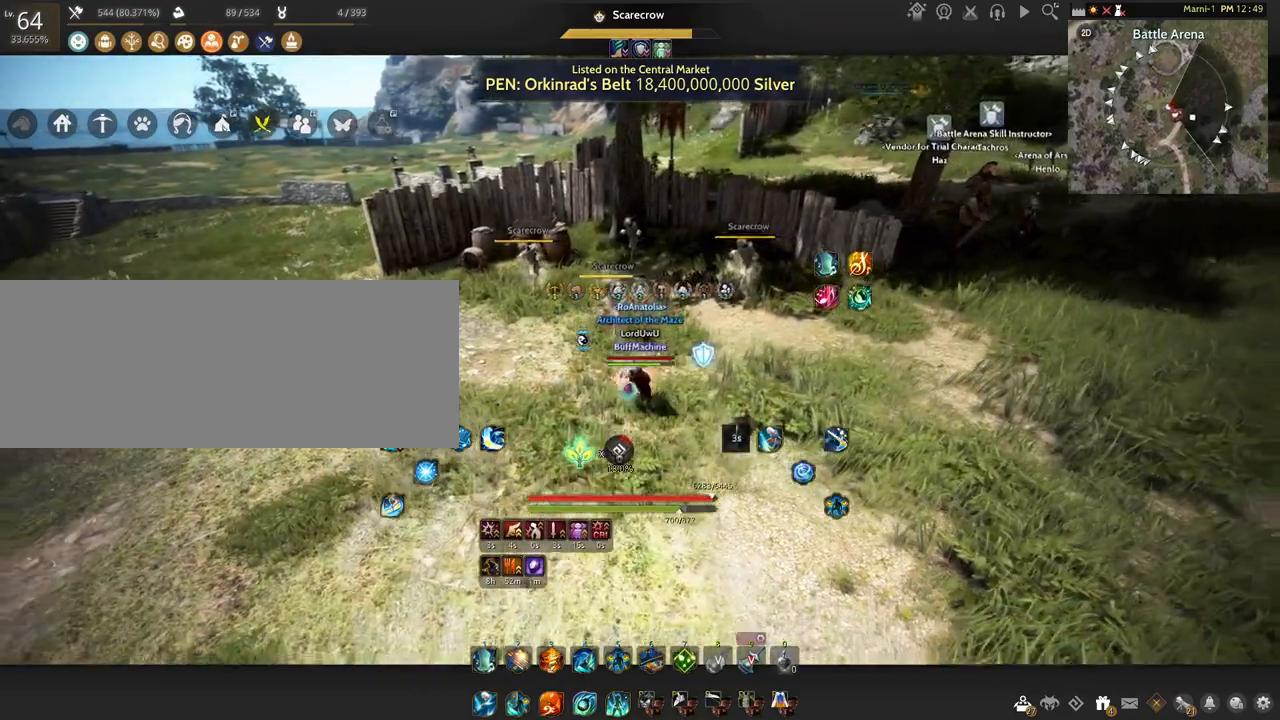
{"keys": ["s"], "mouse": [], "events": [[301, "mouse_left", "up"]]}
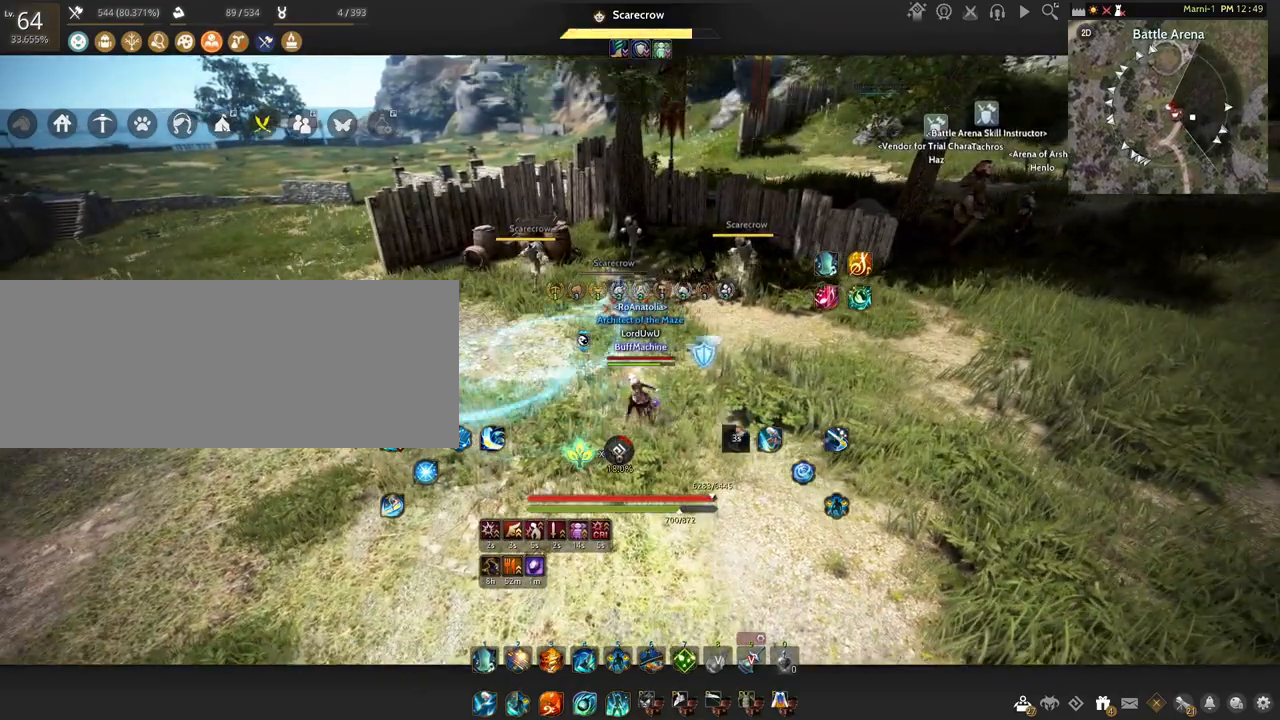
{"keys": ["s"], "mouse": ["right"], "events": [[100, "mouse_right", "down"]]}
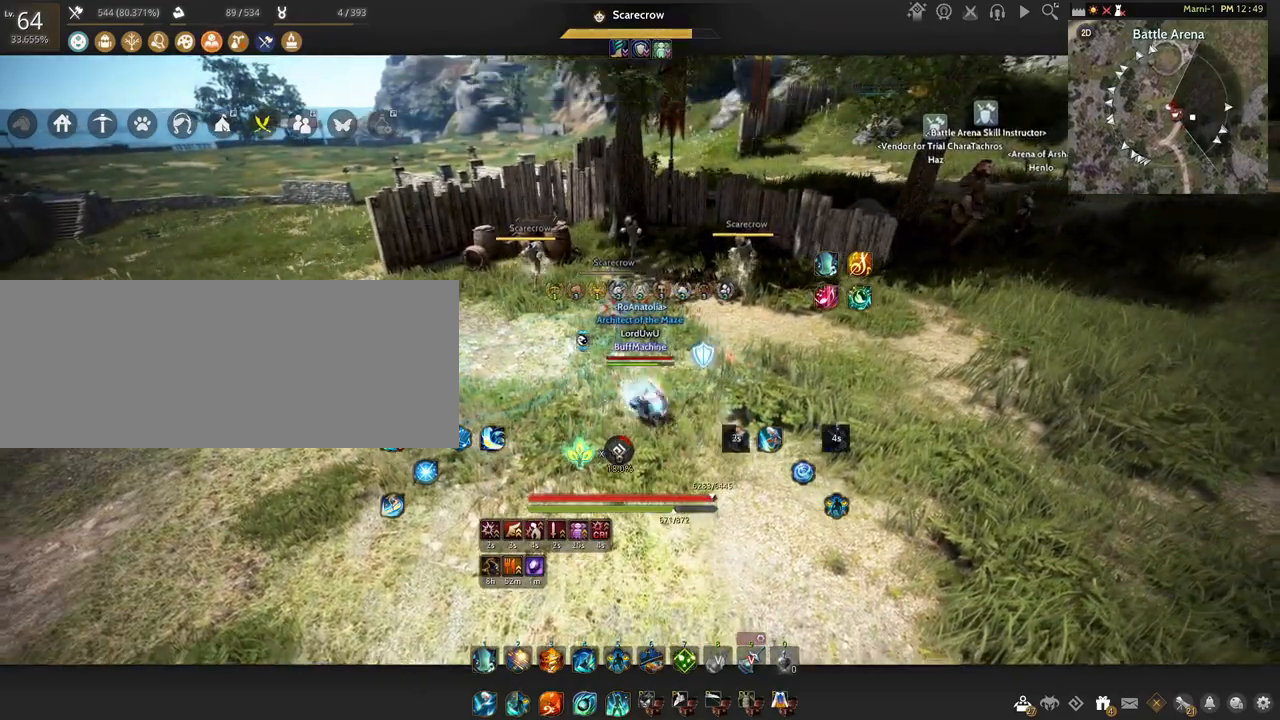
{"keys": [], "mouse": [], "events": [[67, "s", "up"], [134, "mouse_right", "up"]]}
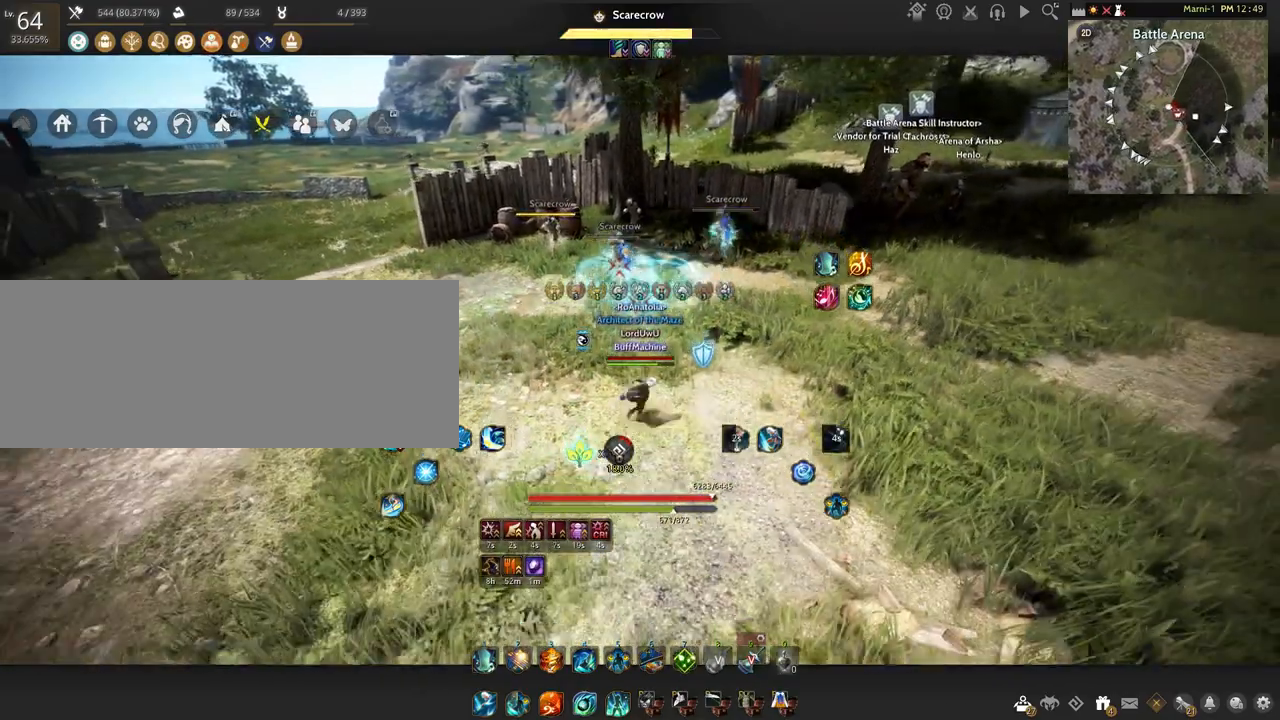
{"keys": ["d"], "mouse": [], "events": [[167, "a", "down"], [333, "a", "up"], [333, "d", "down"]]}
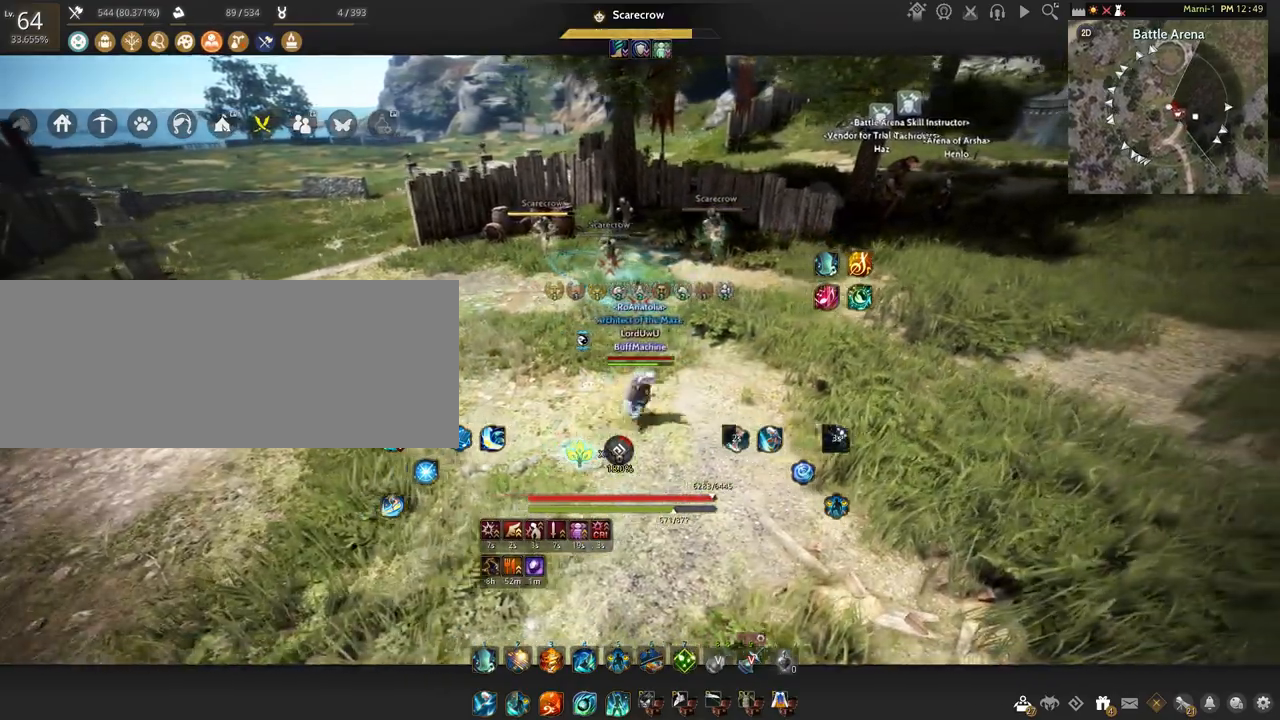
{"keys": ["a", "w"], "mouse": [], "events": [[100, "d", "up"], [134, "a", "down"], [467, "w", "down"]]}
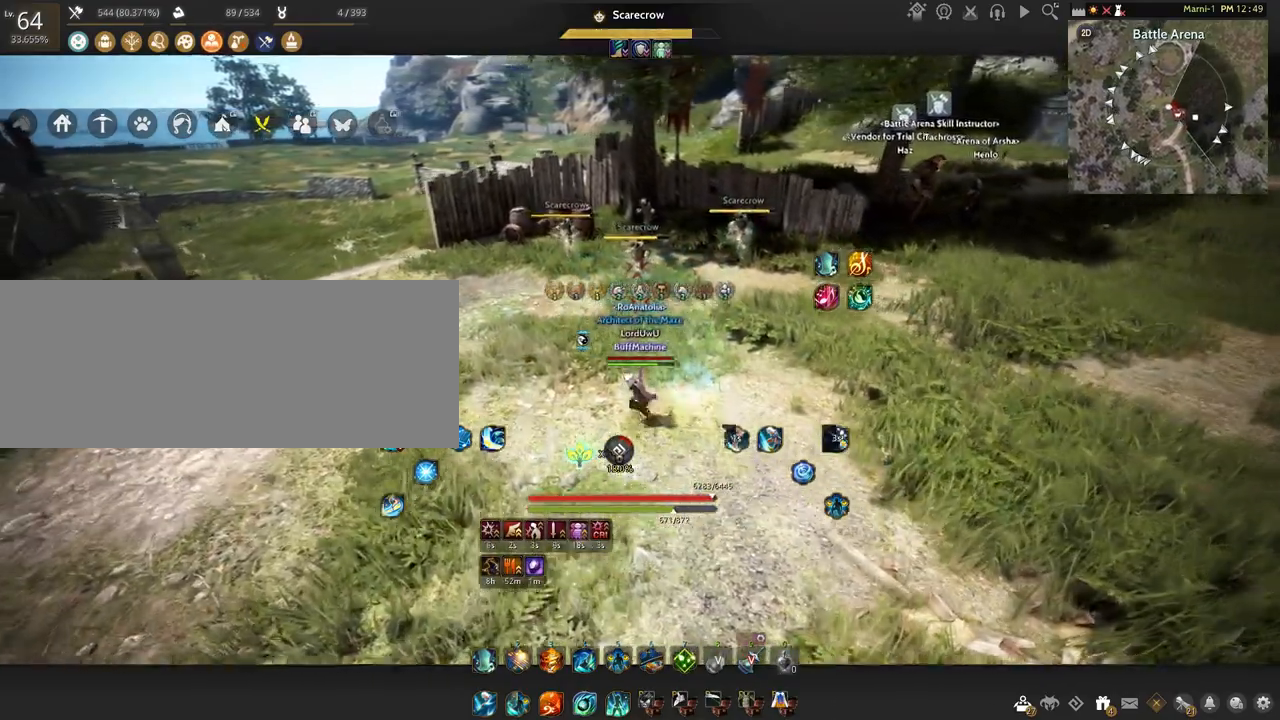
{"keys": ["d"], "mouse": [], "events": [[33, "a", "up"], [233, "d", "down"], [300, "w", "up"]]}
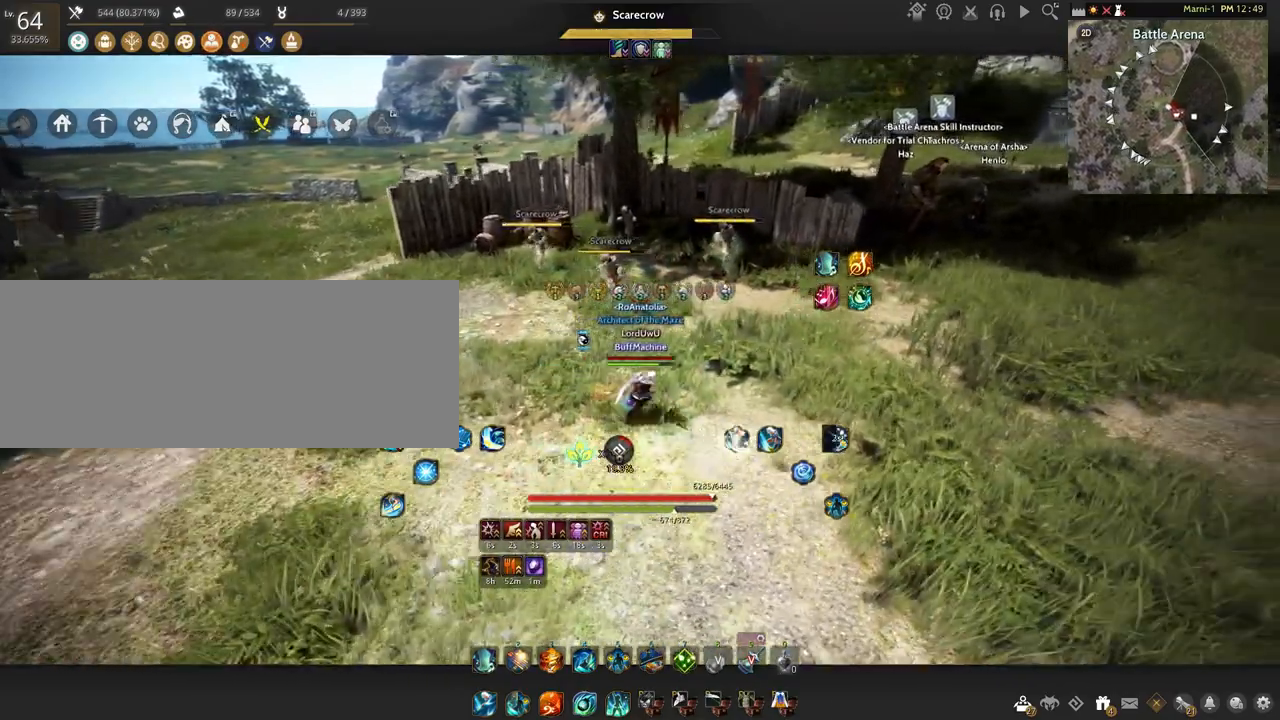
{"keys": ["a"], "mouse": [], "events": [[367, "a", "down"], [401, "d", "up"]]}
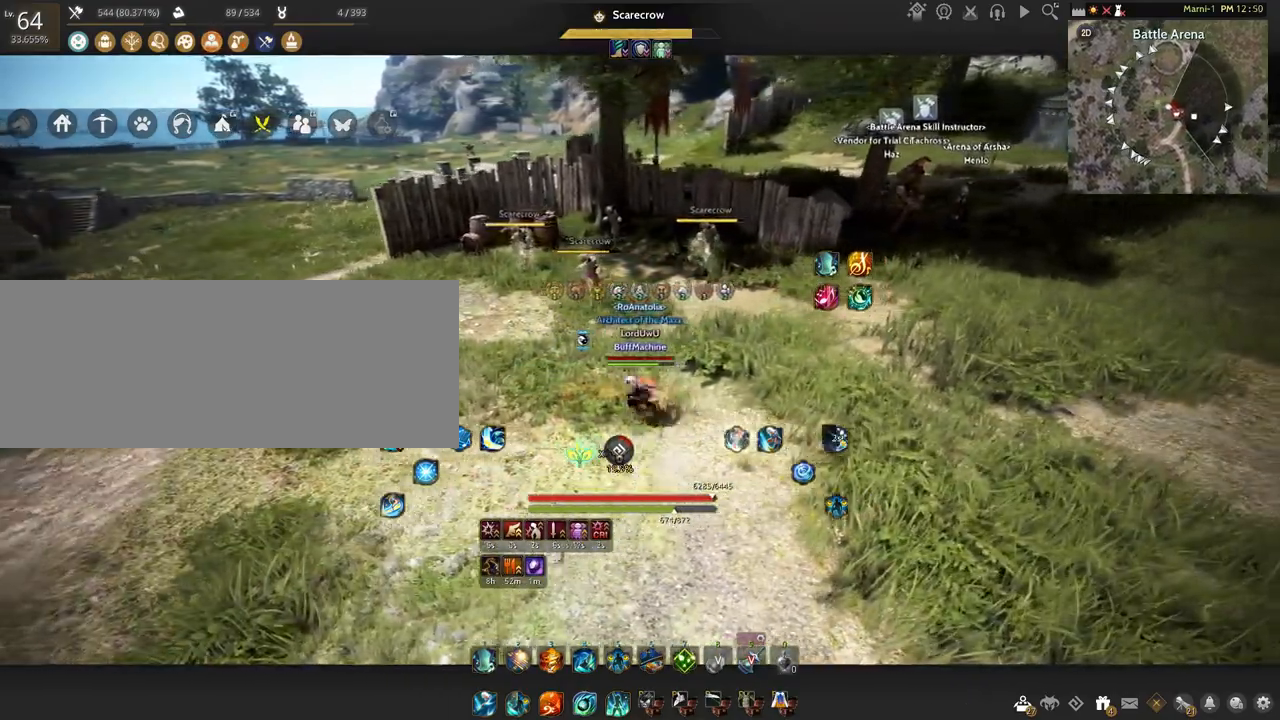
{"keys": ["w"], "mouse": [], "events": [[167, "w", "down"], [434, "a", "up"]]}
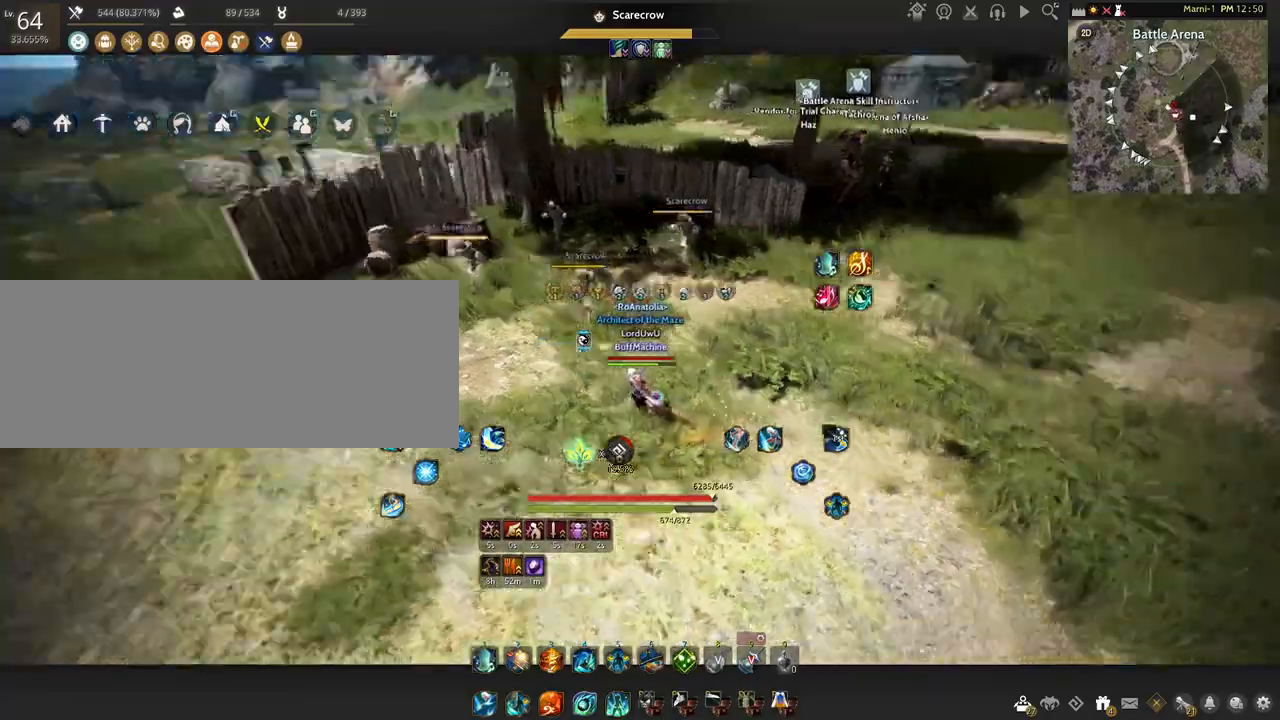
{"keys": ["a", "w"], "mouse": [], "events": [[100, "f", "down"], [301, "f", "up"], [501, "a", "down"]]}
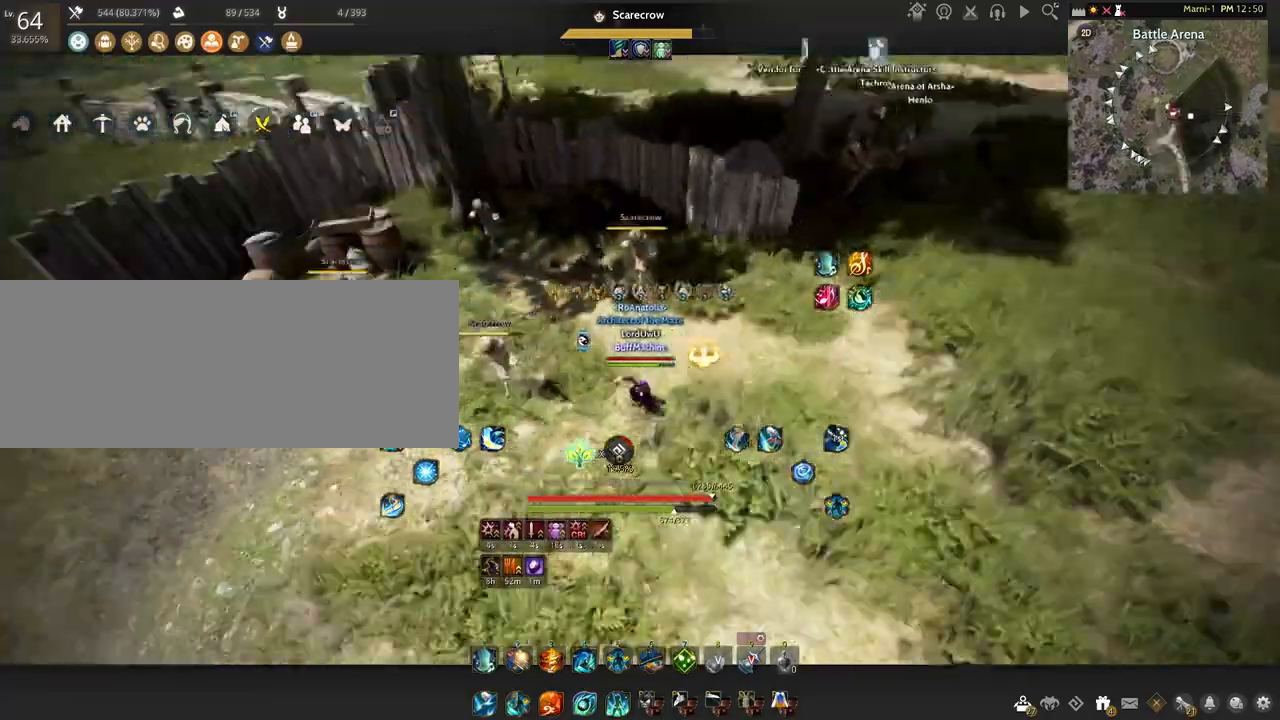
{"keys": ["a"], "mouse": [], "events": [[67, "w", "up"]]}
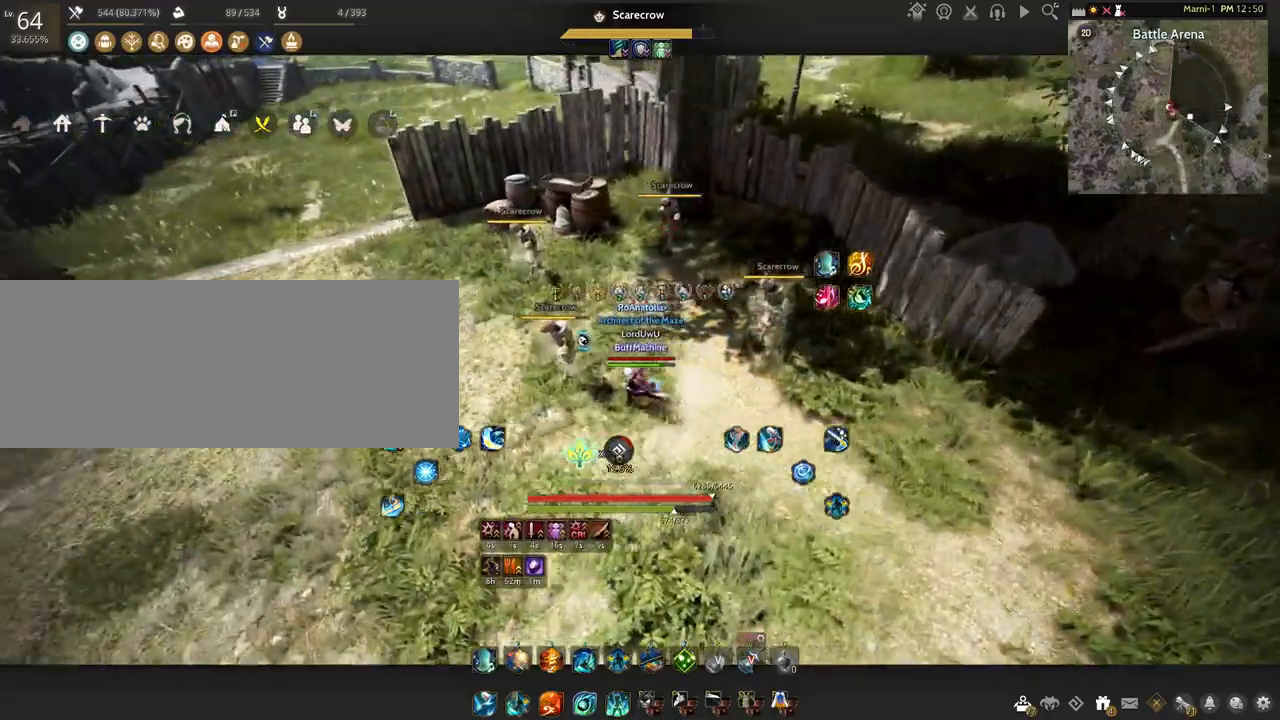
{"keys": ["a"], "mouse": [], "events": []}
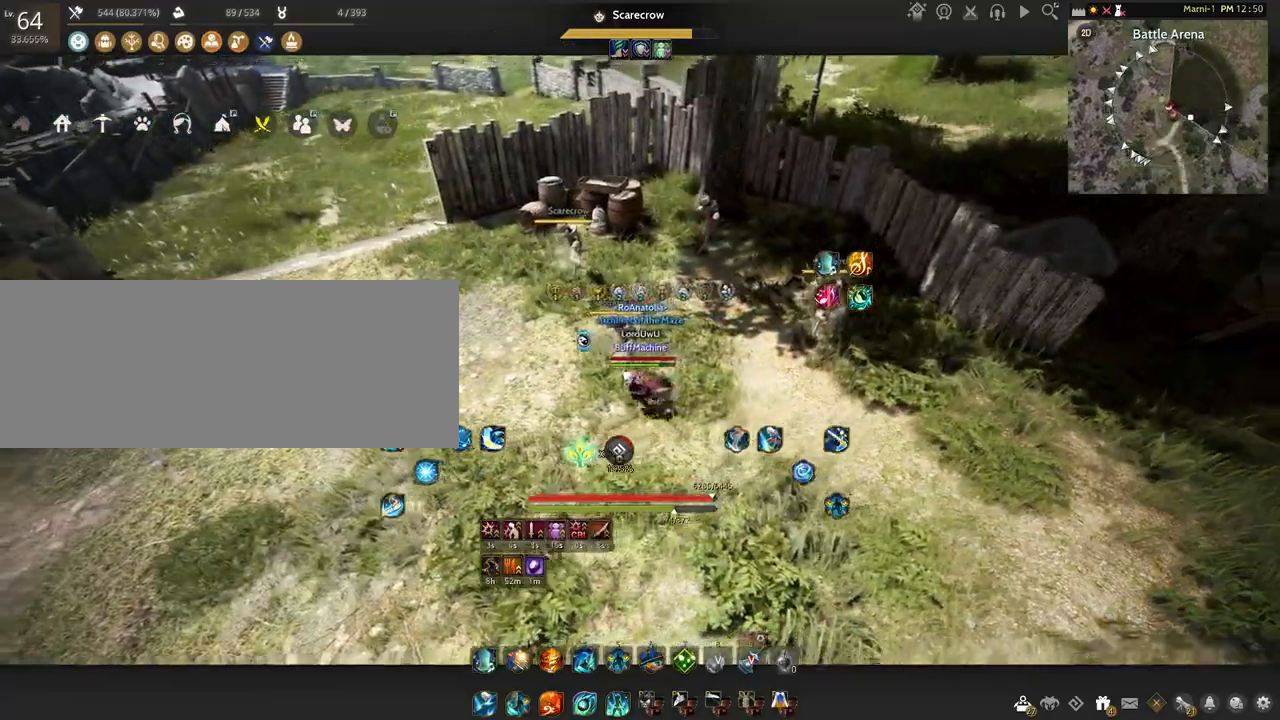
{"keys": ["s"], "mouse": ["left"], "events": [[33, "s", "down"], [66, "a", "up"], [400, "mouse_left", "down"]]}
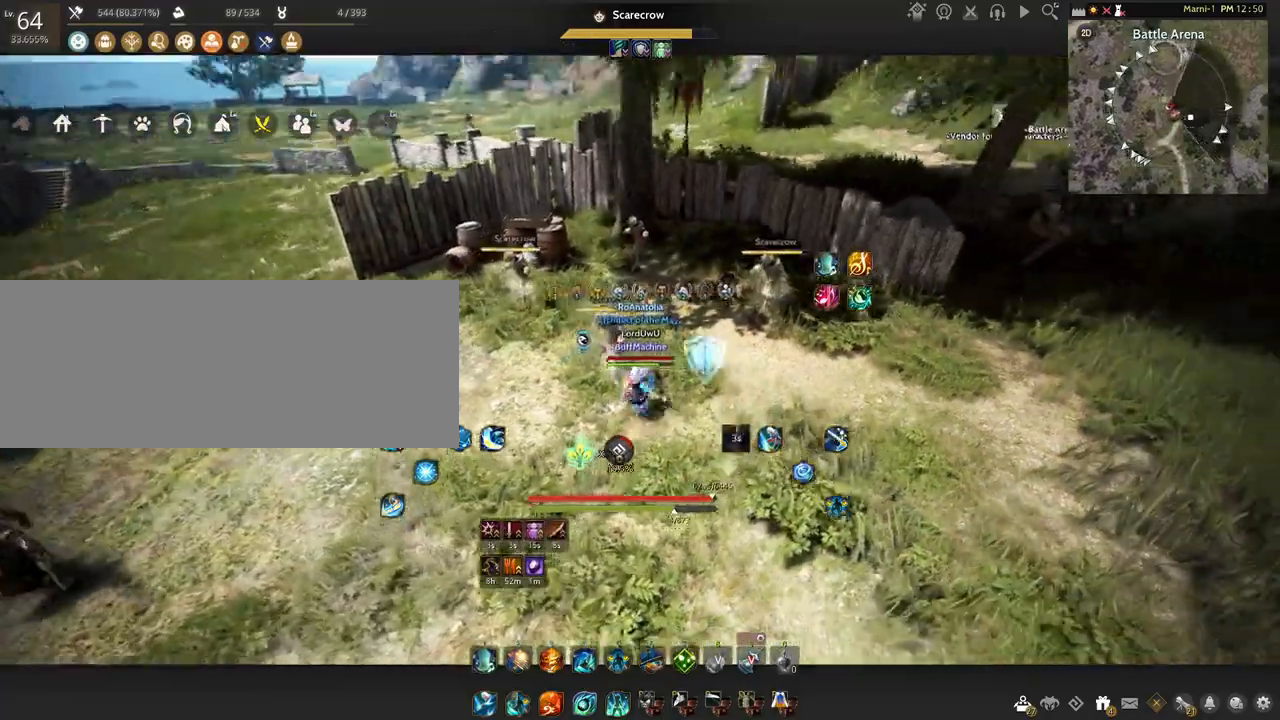
{"keys": ["s"], "mouse": ["right"], "events": [[301, "mouse_right", "down"], [367, "mouse_left", "up"]]}
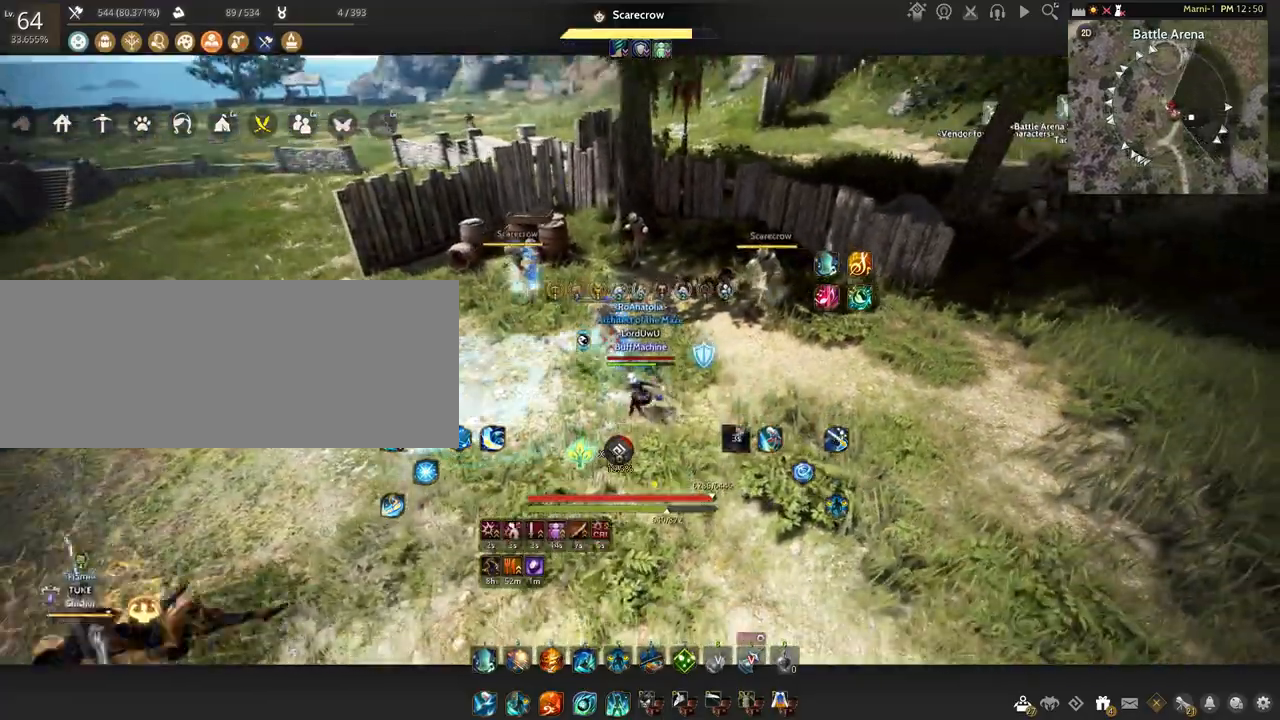
{"keys": [], "mouse": ["right"], "events": [[400, "s", "up"]]}
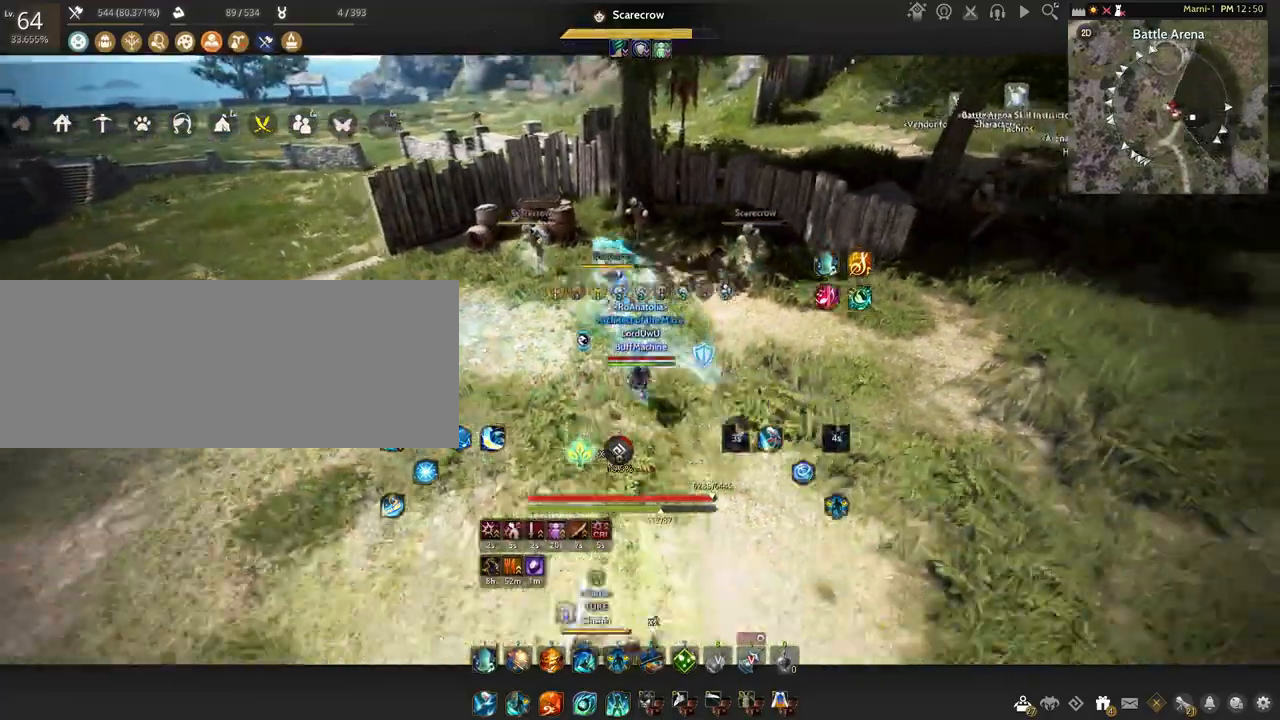
{"keys": ["a"], "mouse": [], "events": [[234, "mouse_right", "up"], [501, "a", "down"]]}
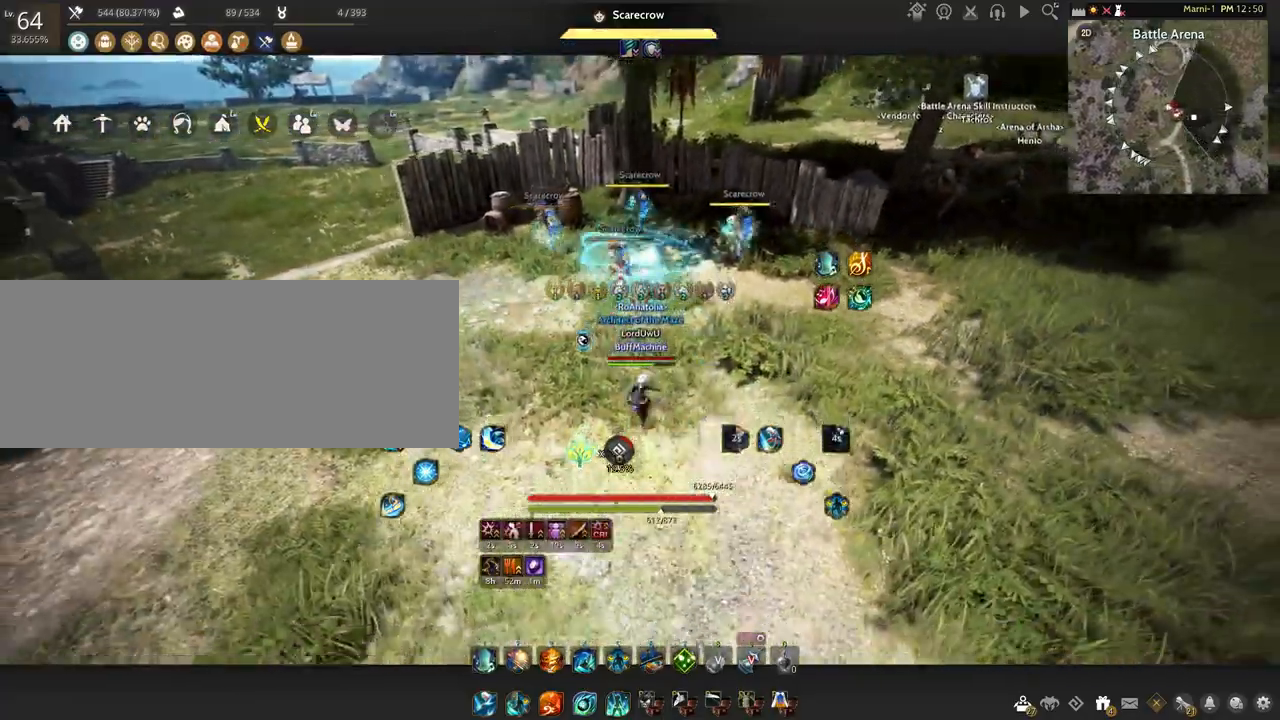
{"keys": ["a", "w"], "mouse": [], "events": [[100, "w", "down"]]}
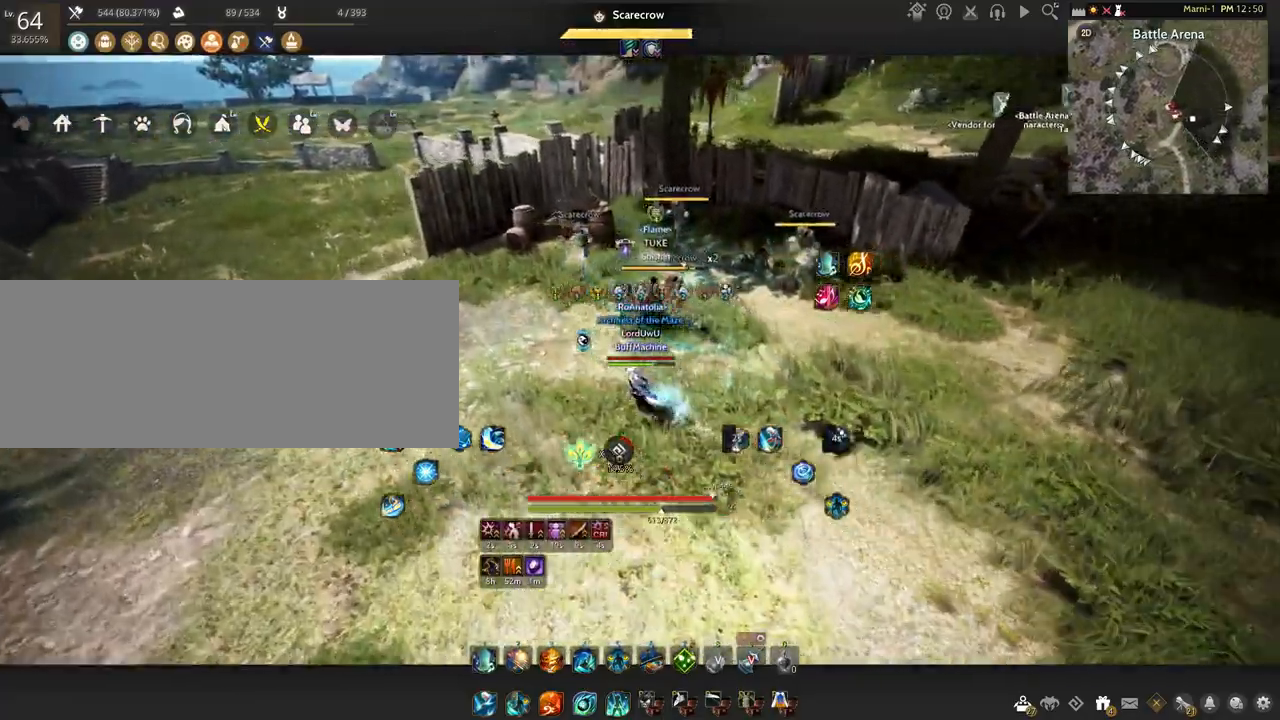
{"keys": ["a"], "mouse": [], "events": [[301, "w", "up"]]}
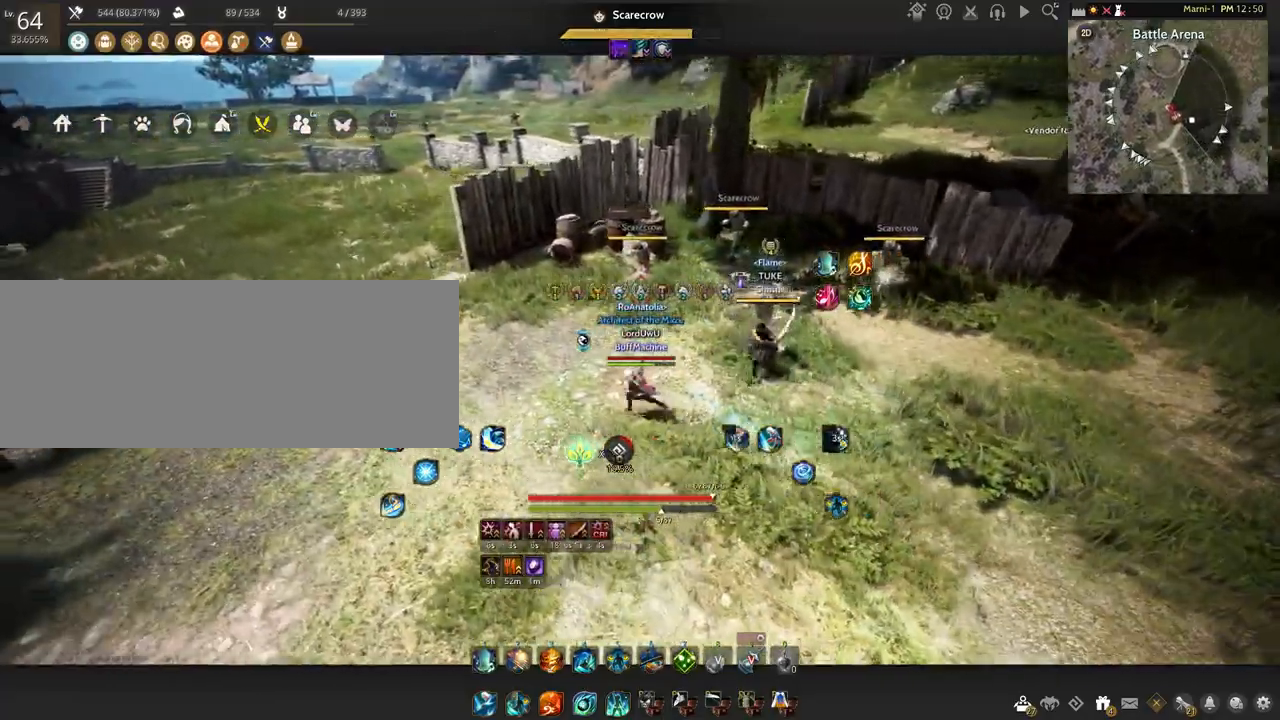
{"keys": ["w"], "mouse": [], "events": [[333, "w", "down"], [434, "a", "up"]]}
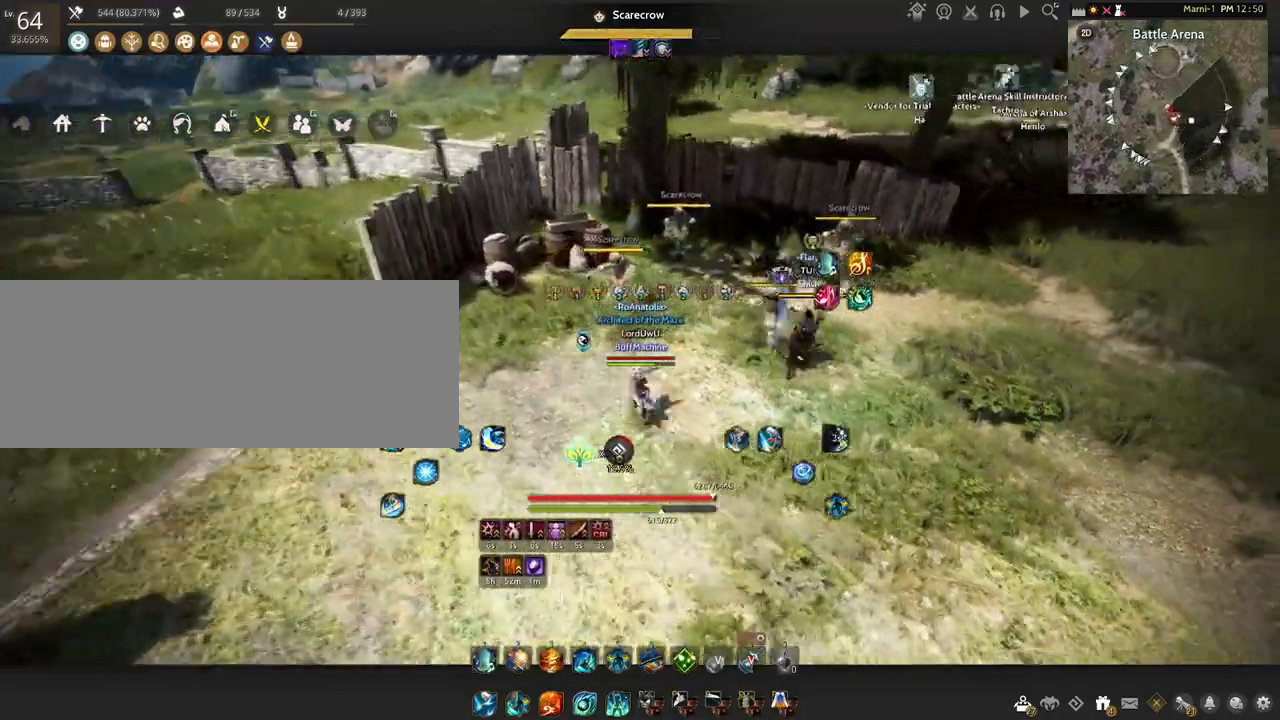
{"keys": ["d"], "mouse": [], "events": [[134, "w", "up"], [167, "d", "down"]]}
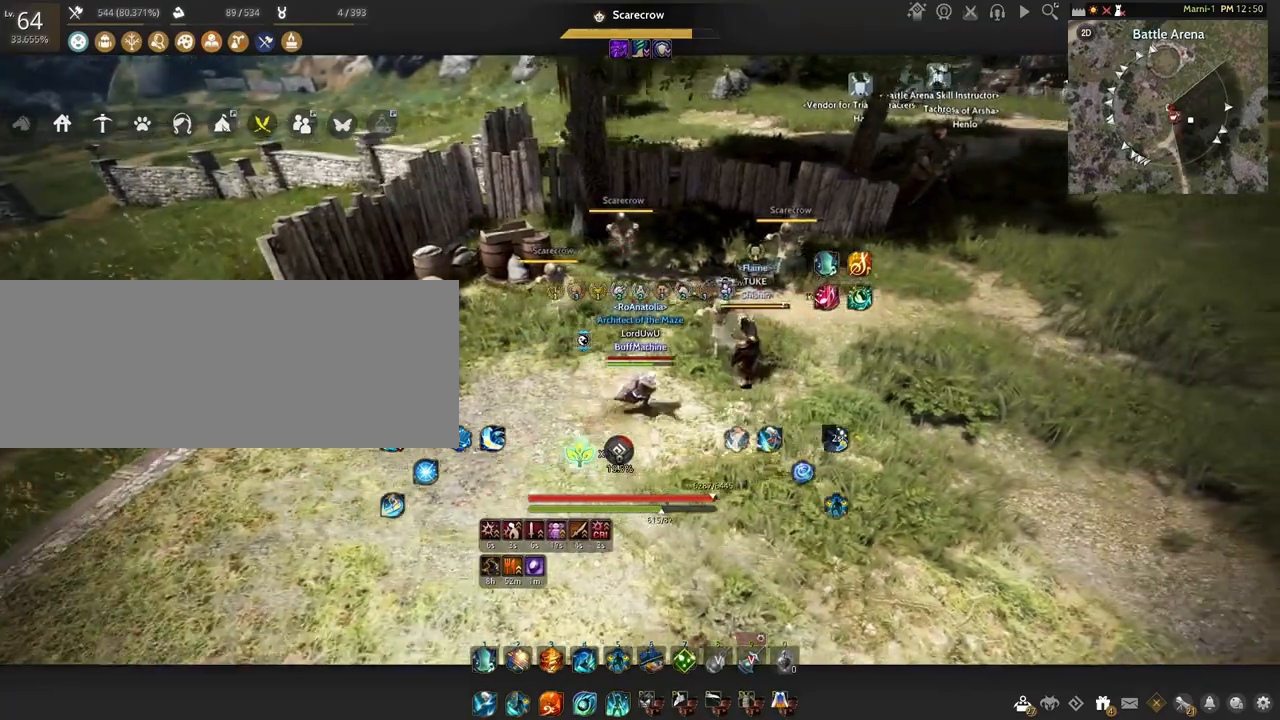
{"keys": [], "mouse": [], "events": [[66, "s", "down"], [100, "d", "up"], [333, "s", "up"]]}
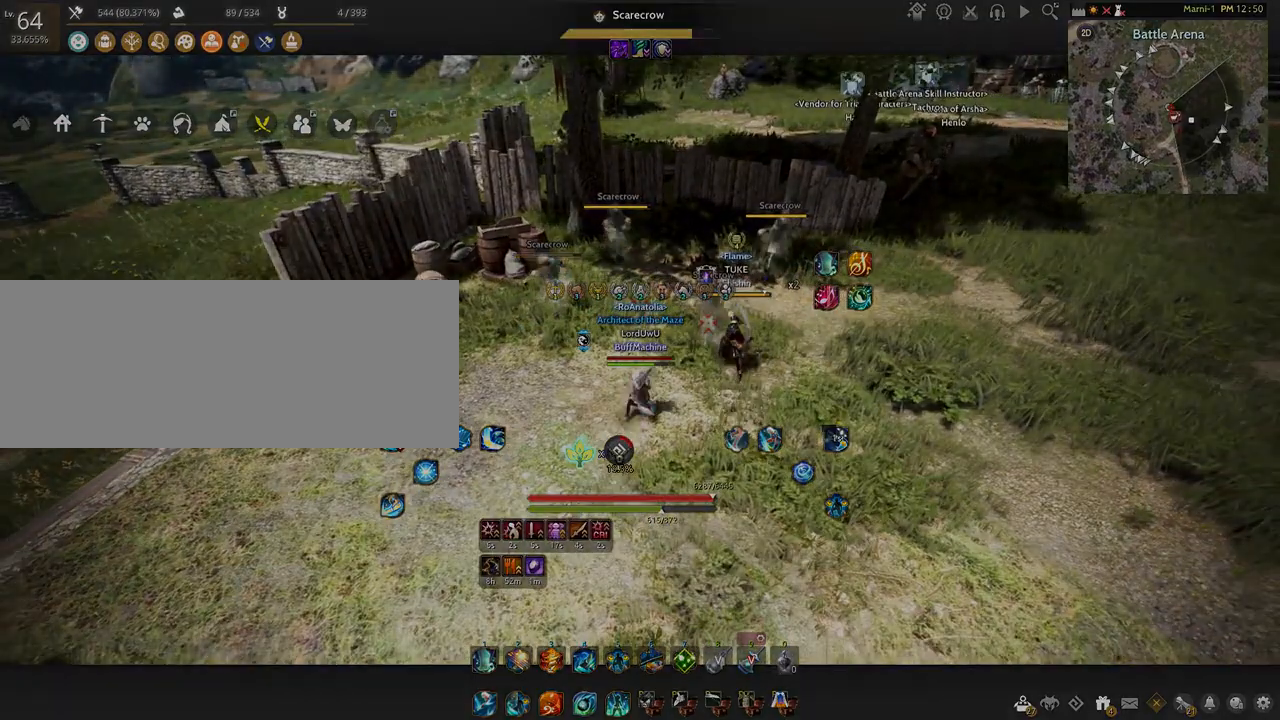
{"keys": [], "mouse": [], "events": []}